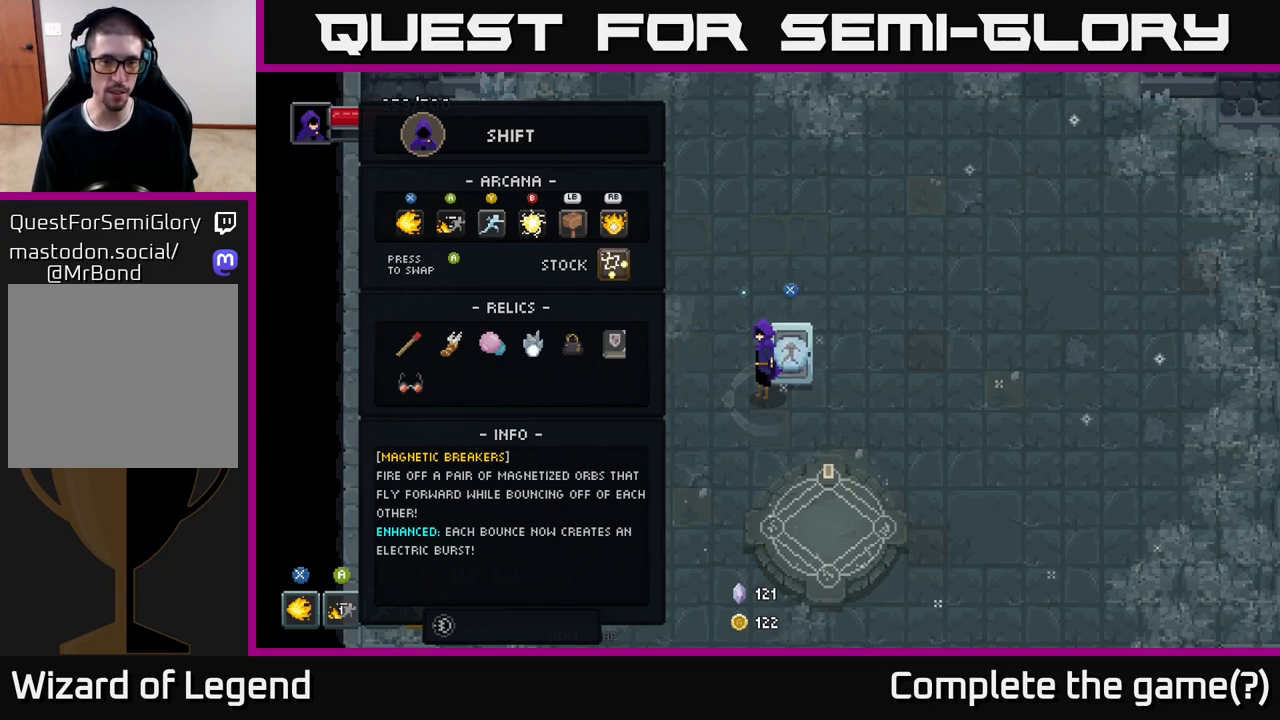
Gameplay with a controller (Xbox layout); each line is a JSON object with the inputs held at the frame after it. "events" lists button and stick changes between this image and that frame as [ms after this image, input, new state], when the widget could be followed in between.
{"buttons": [], "left_stick": "center", "right_stick": "center", "events": [[367, "B", "down"], [450, "B", "up"]]}
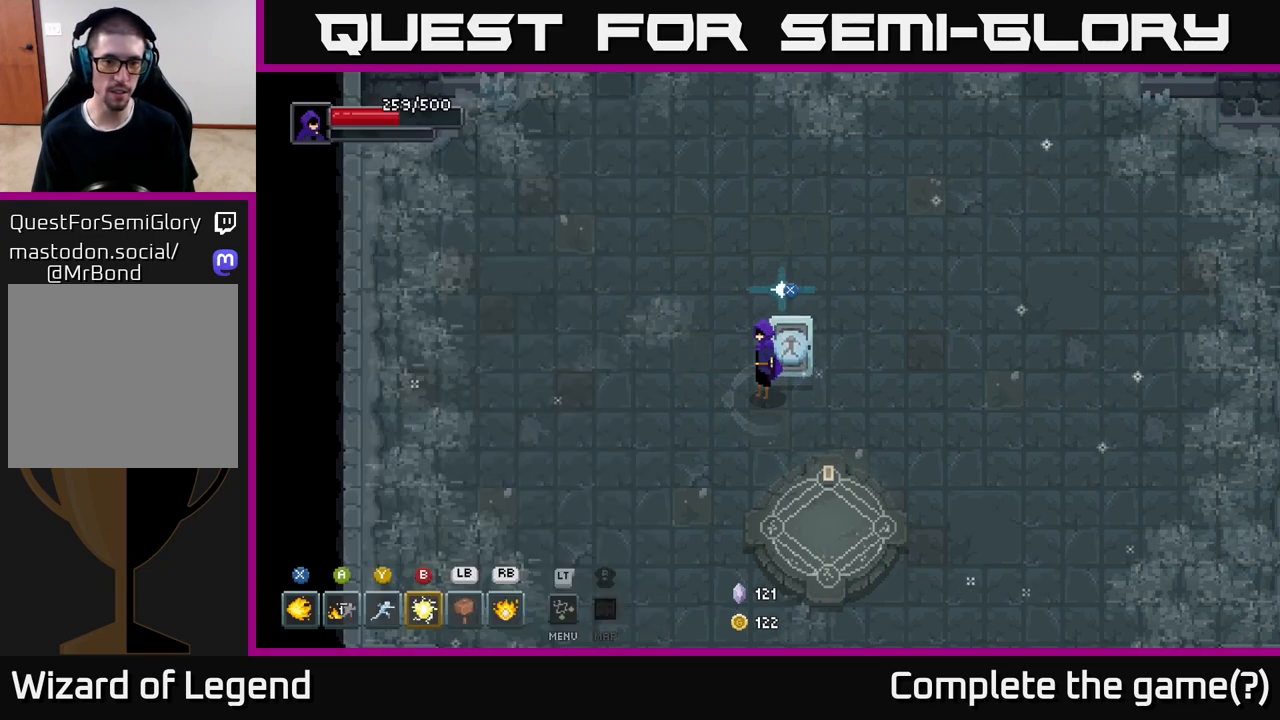
{"buttons": [], "left_stick": "left", "right_stick": "center", "events": [[233, "left_stick", "right"], [417, "left_stick", "up"], [483, "left_stick", "left"]]}
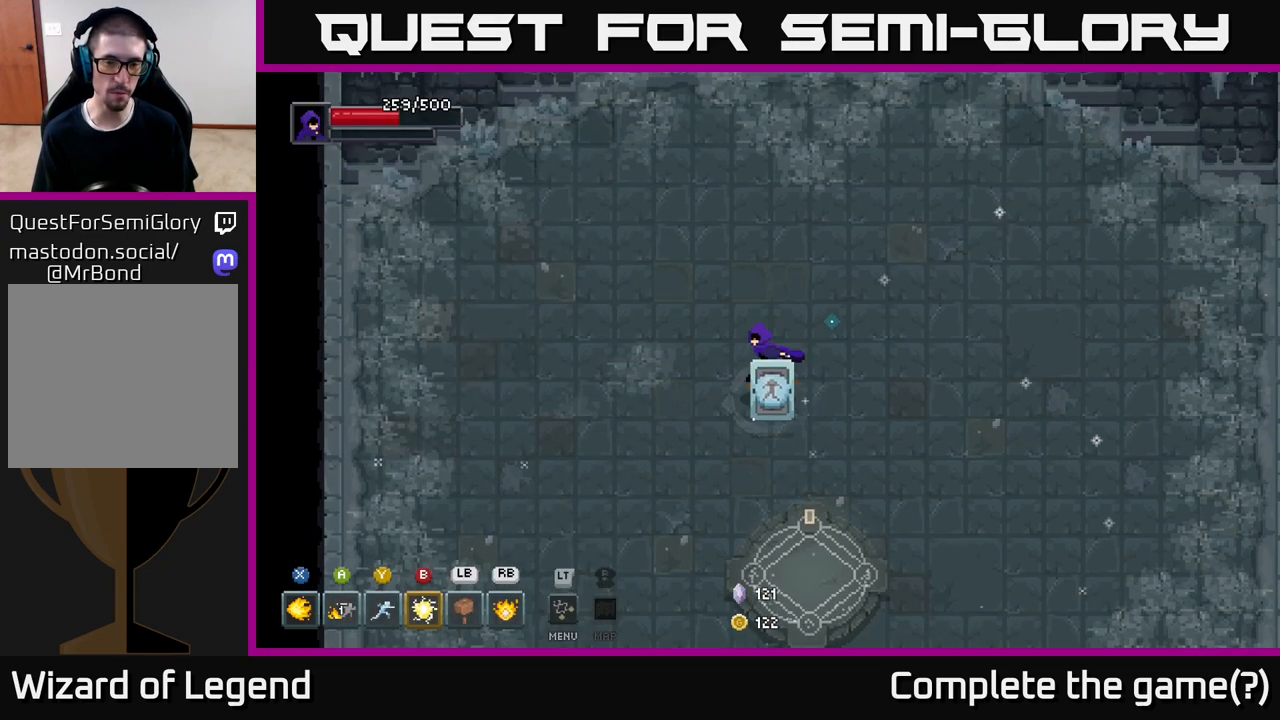
{"buttons": [], "left_stick": "down-right", "right_stick": "center", "events": [[117, "left_stick", "down"], [167, "left_stick", "right"], [267, "left_stick", "up"], [350, "left_stick", "left"], [483, "left_stick", "down-right"]]}
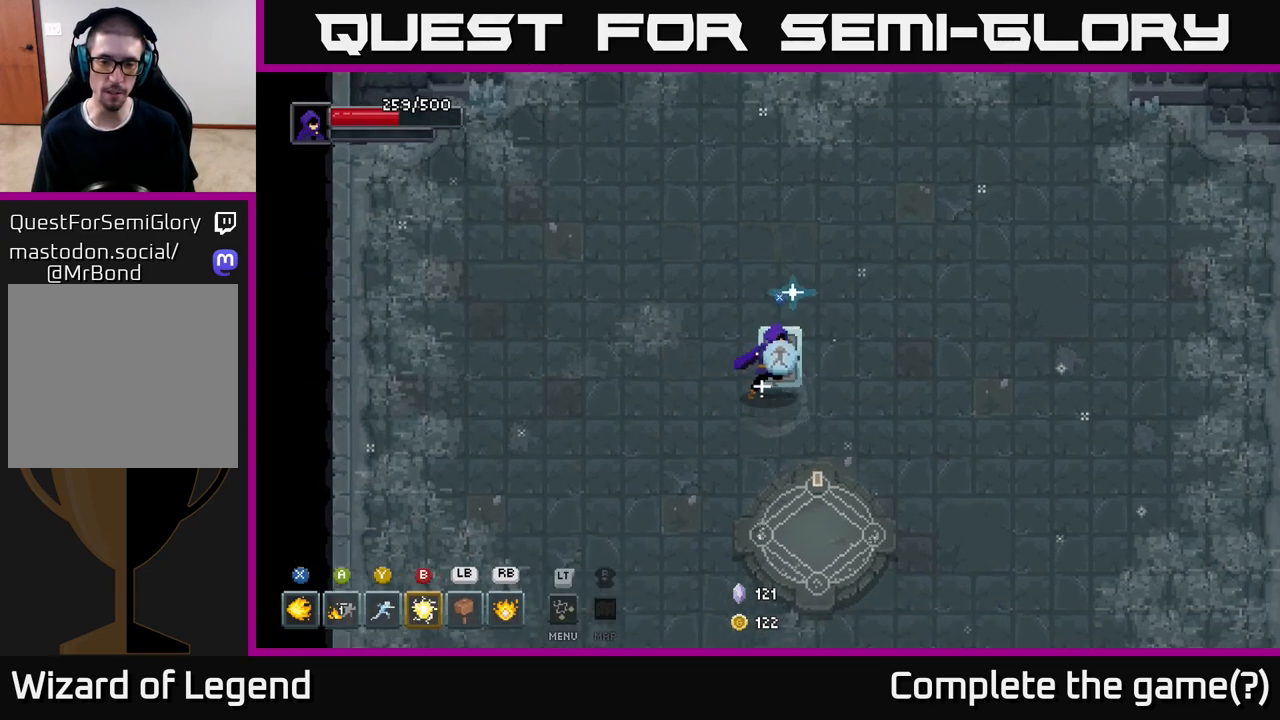
{"buttons": ["X"], "left_stick": "center", "right_stick": "center", "events": [[150, "left_stick", "down"], [450, "left_stick", "center"], [483, "X", "down"]]}
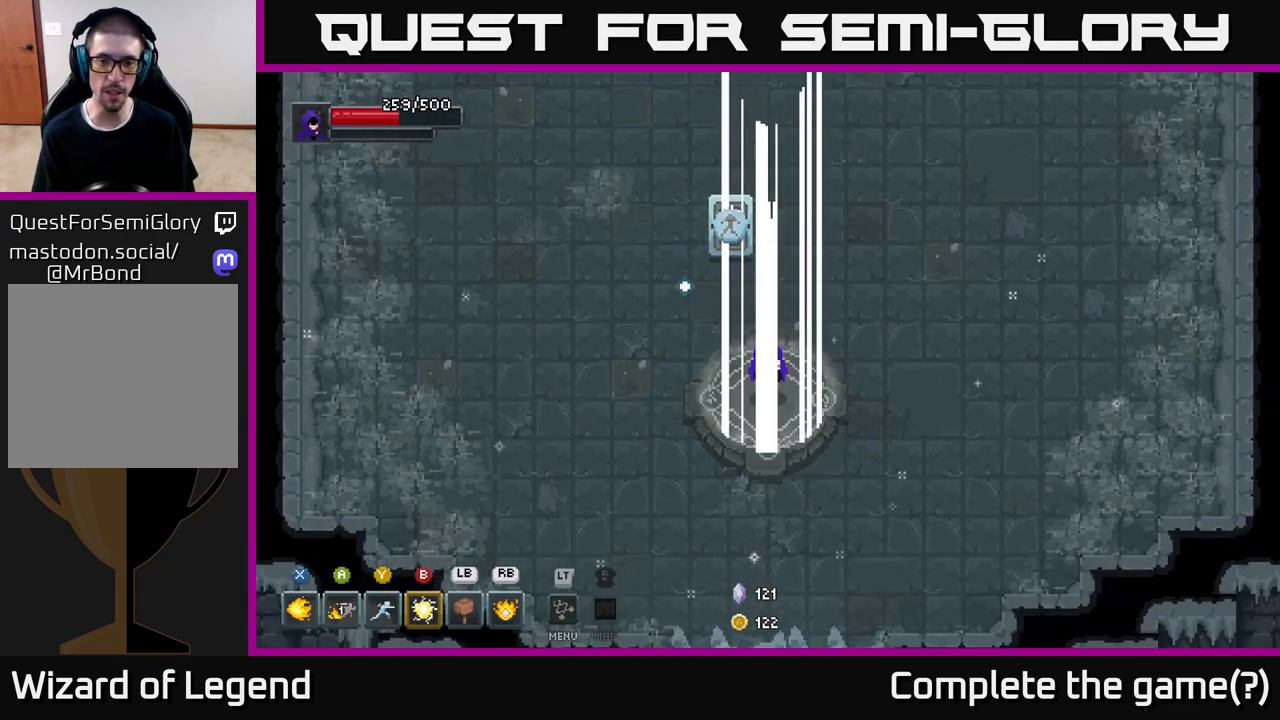
{"buttons": [], "left_stick": "center", "right_stick": "center", "events": [[50, "X", "up"]]}
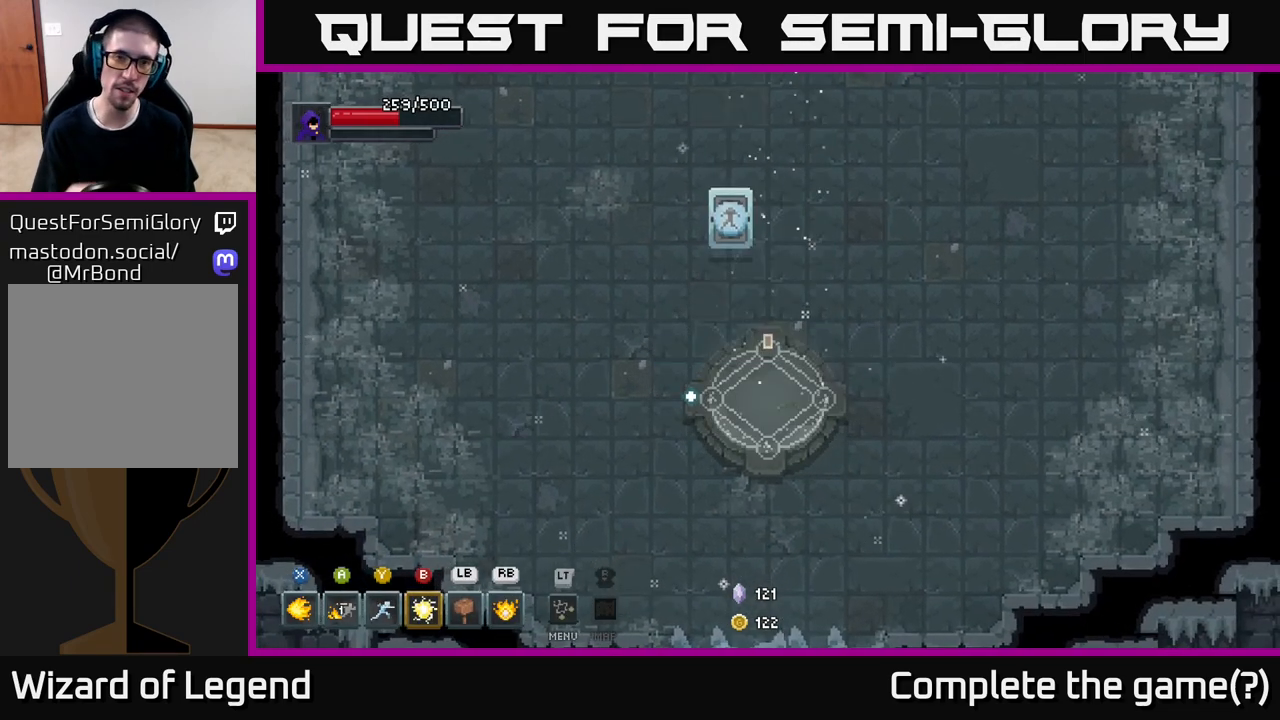
{"buttons": [], "left_stick": "center", "right_stick": "center", "events": []}
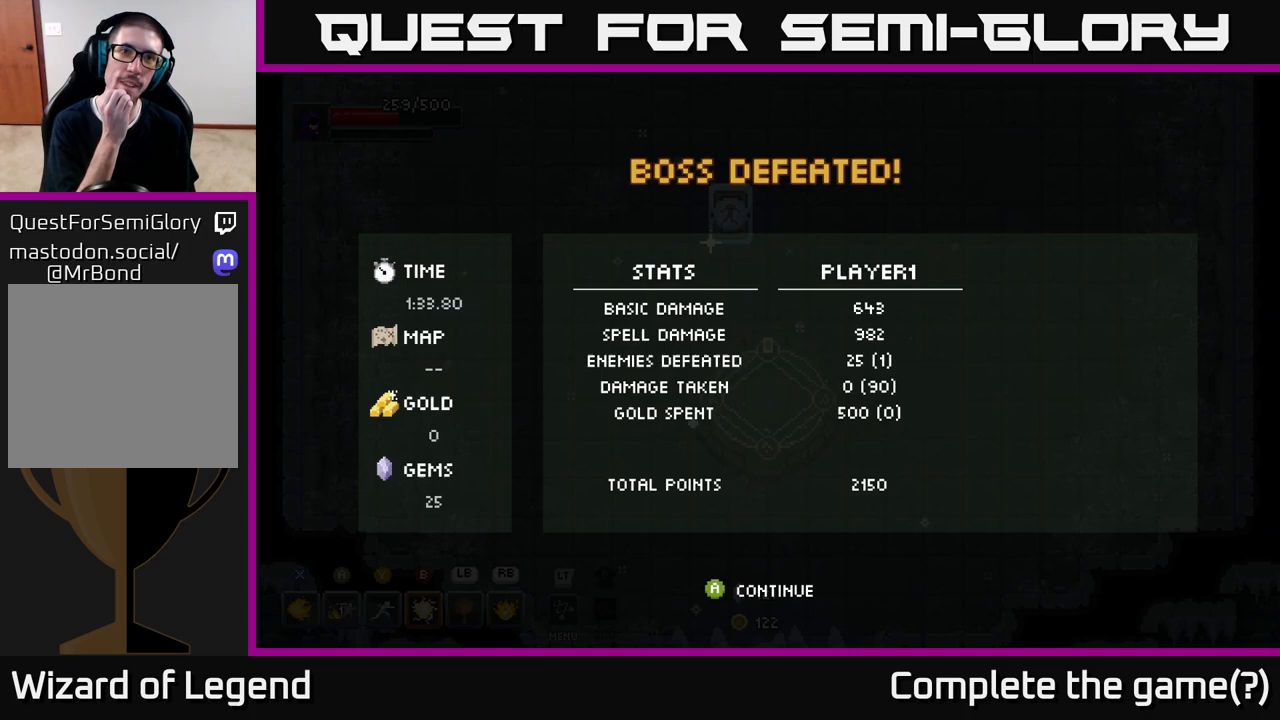
{"buttons": [], "left_stick": "center", "right_stick": "center", "events": []}
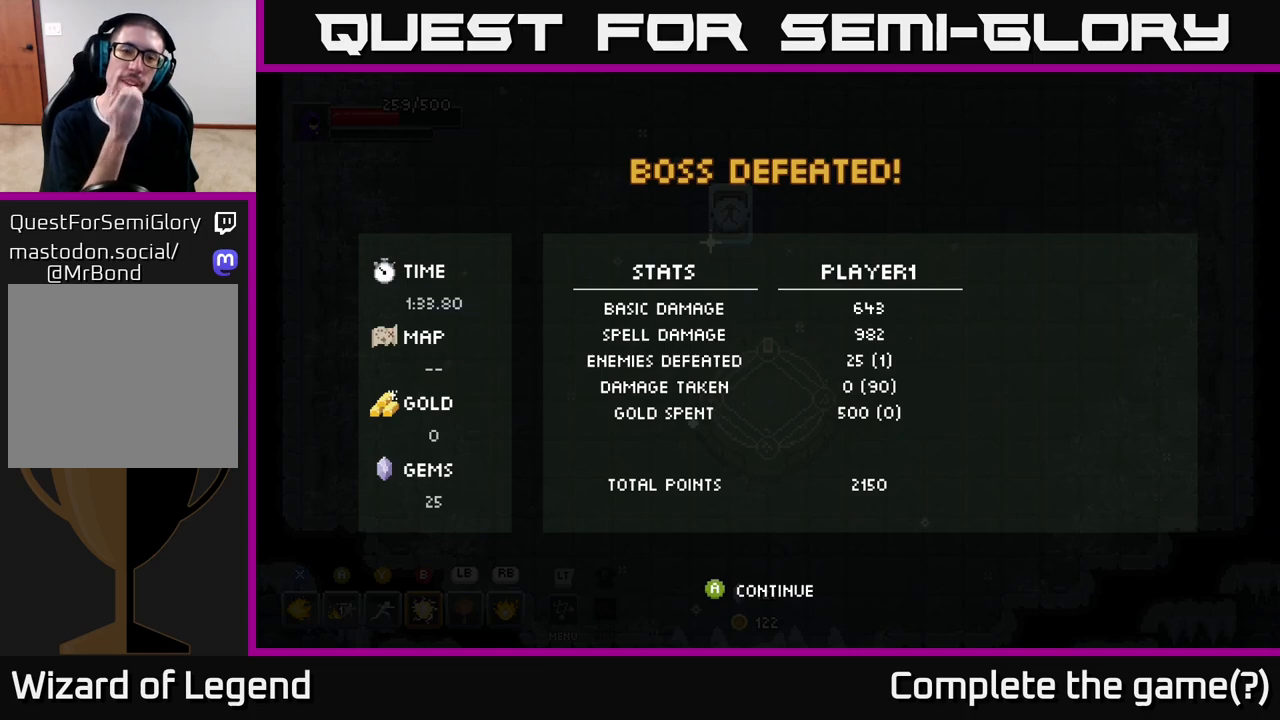
{"buttons": [], "left_stick": "center", "right_stick": "center", "events": []}
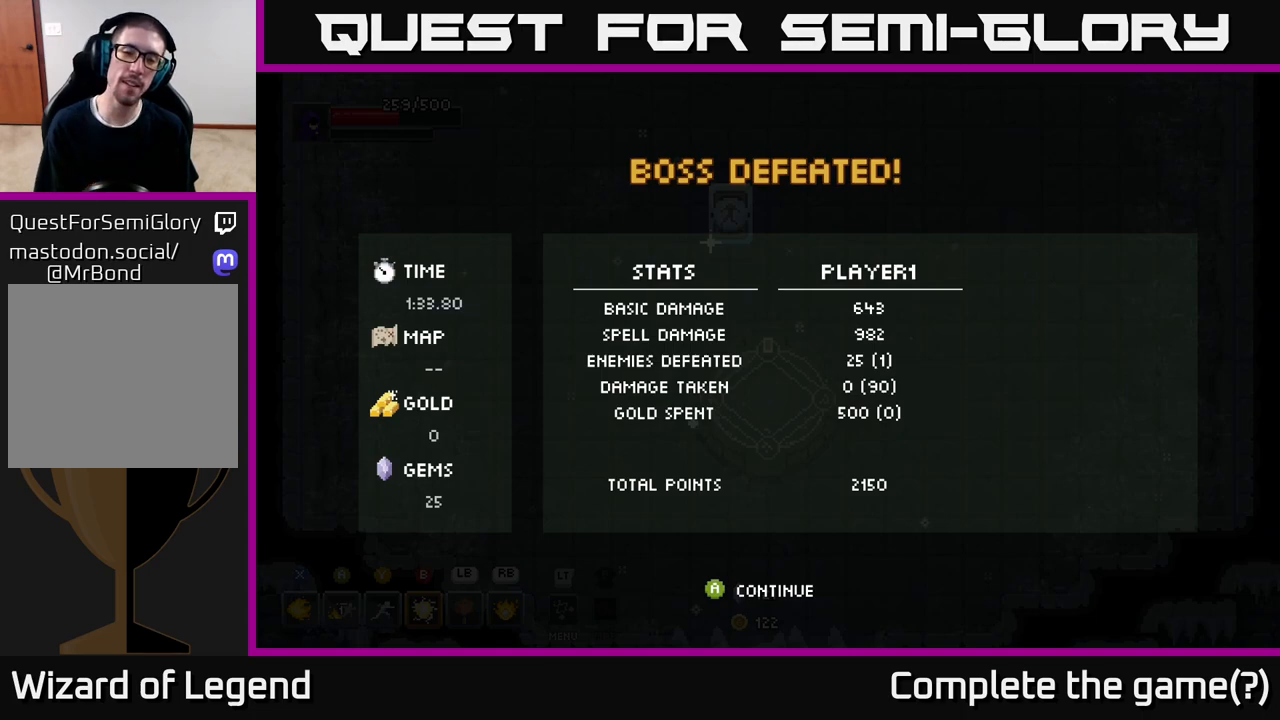
{"buttons": ["A"], "left_stick": "center", "right_stick": "center", "events": [[233, "A", "down"], [333, "A", "up"], [417, "A", "down"]]}
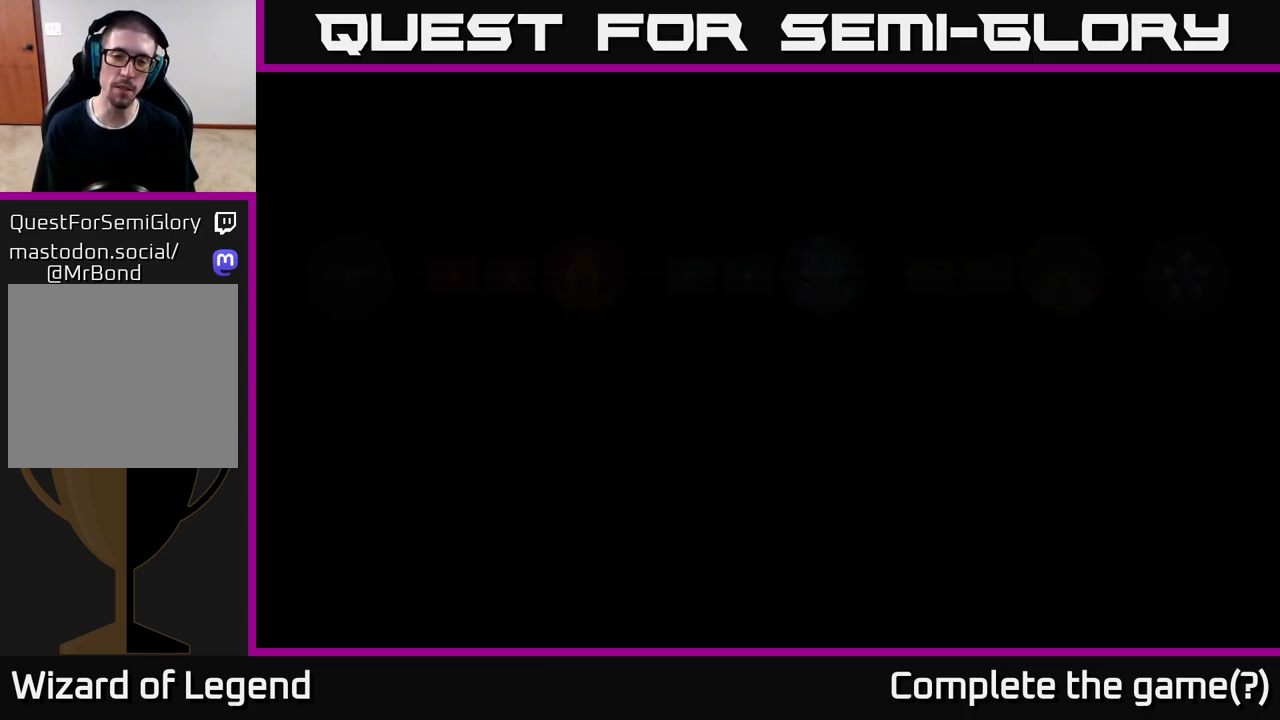
{"buttons": [], "left_stick": "center", "right_stick": "center", "events": [[33, "A", "up"], [100, "A", "down"], [250, "A", "up"], [300, "B", "down"], [383, "B", "up"]]}
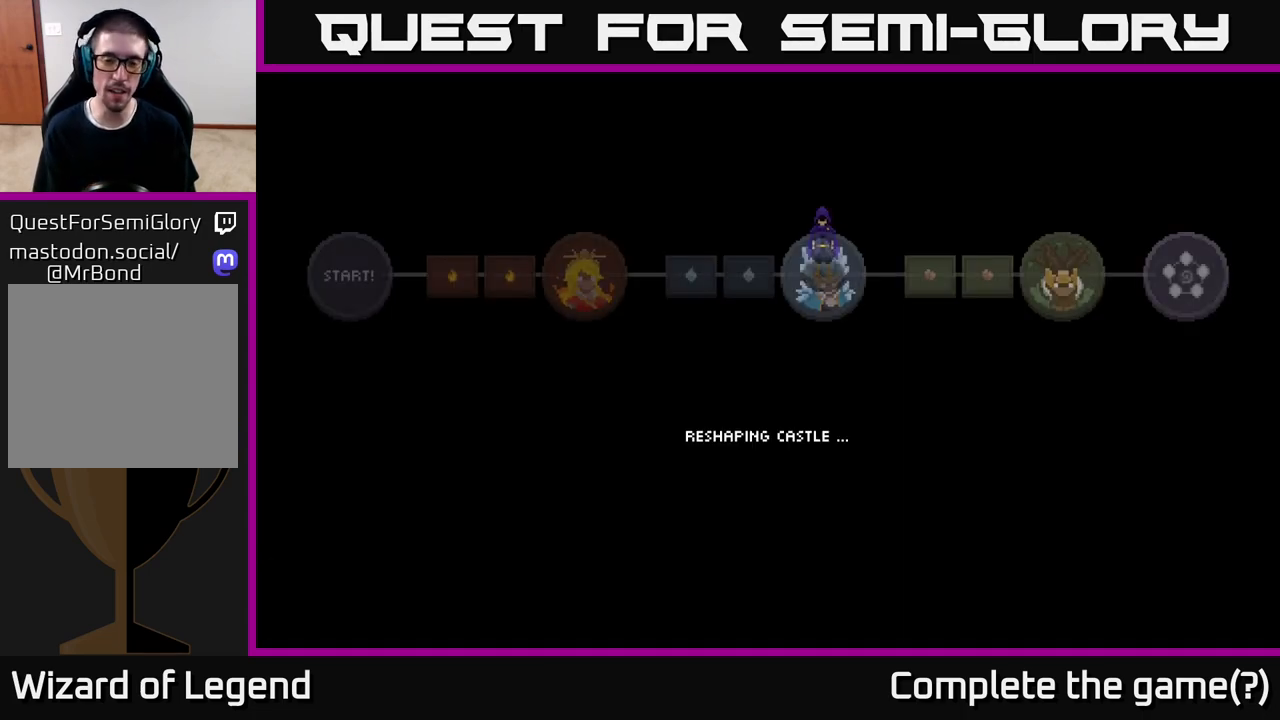
{"buttons": [], "left_stick": "center", "right_stick": "center", "events": []}
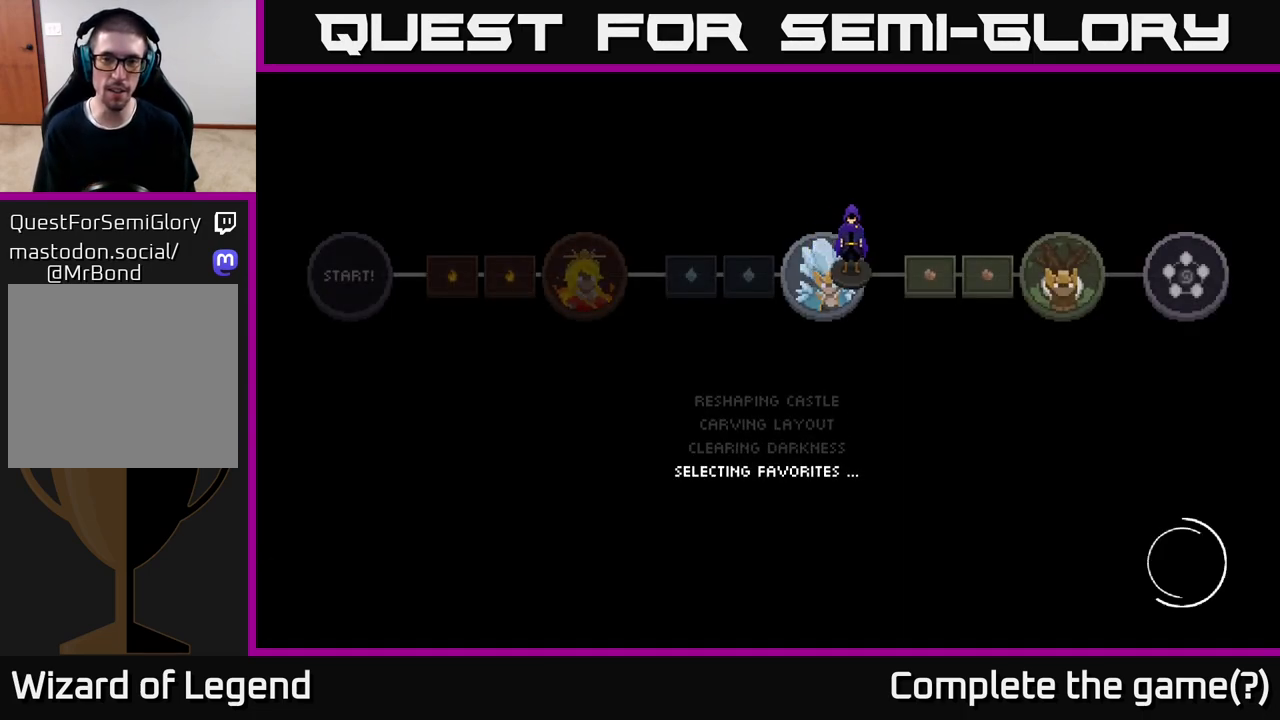
{"buttons": [], "left_stick": "center", "right_stick": "center", "events": []}
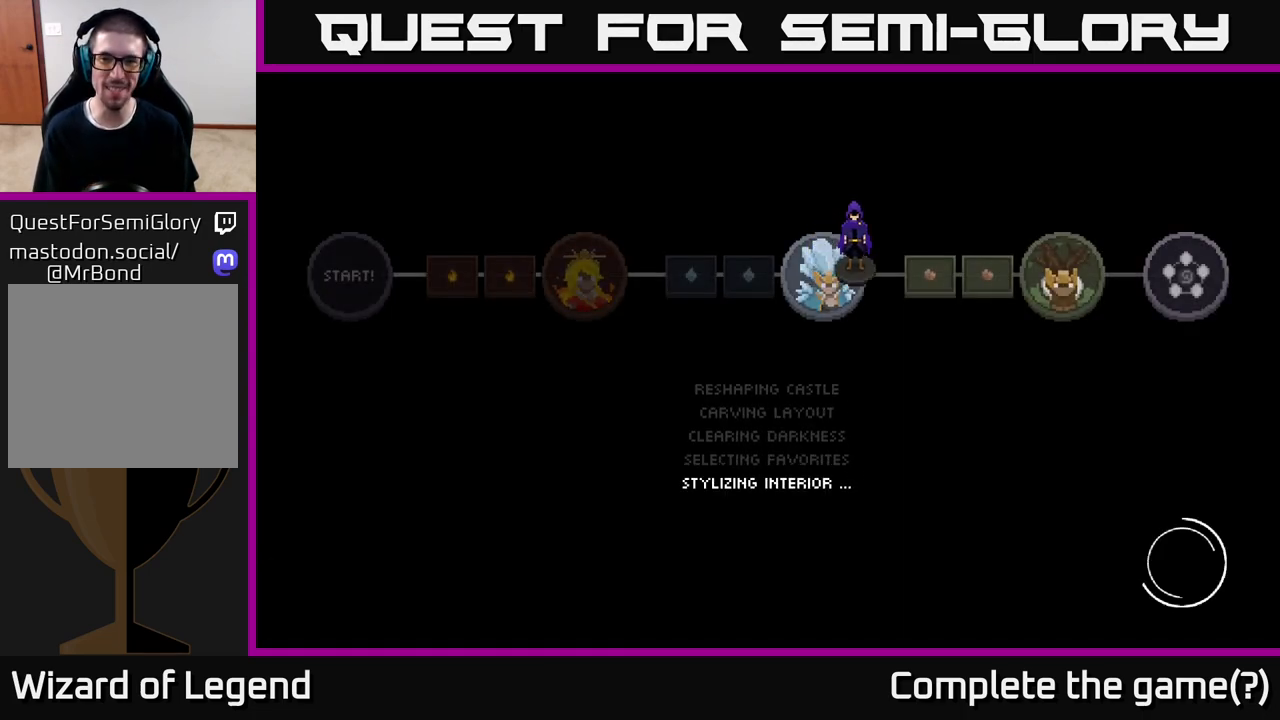
{"buttons": [], "left_stick": "center", "right_stick": "center", "events": []}
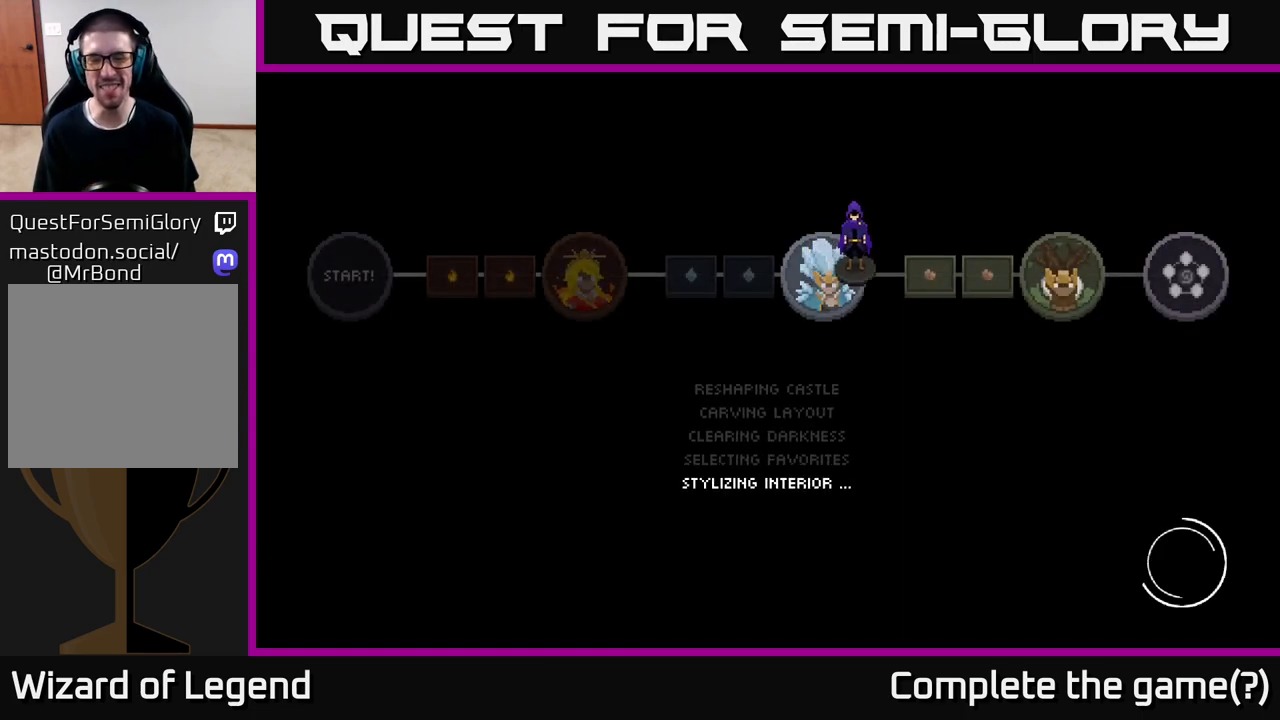
{"buttons": [], "left_stick": "center", "right_stick": "center", "events": []}
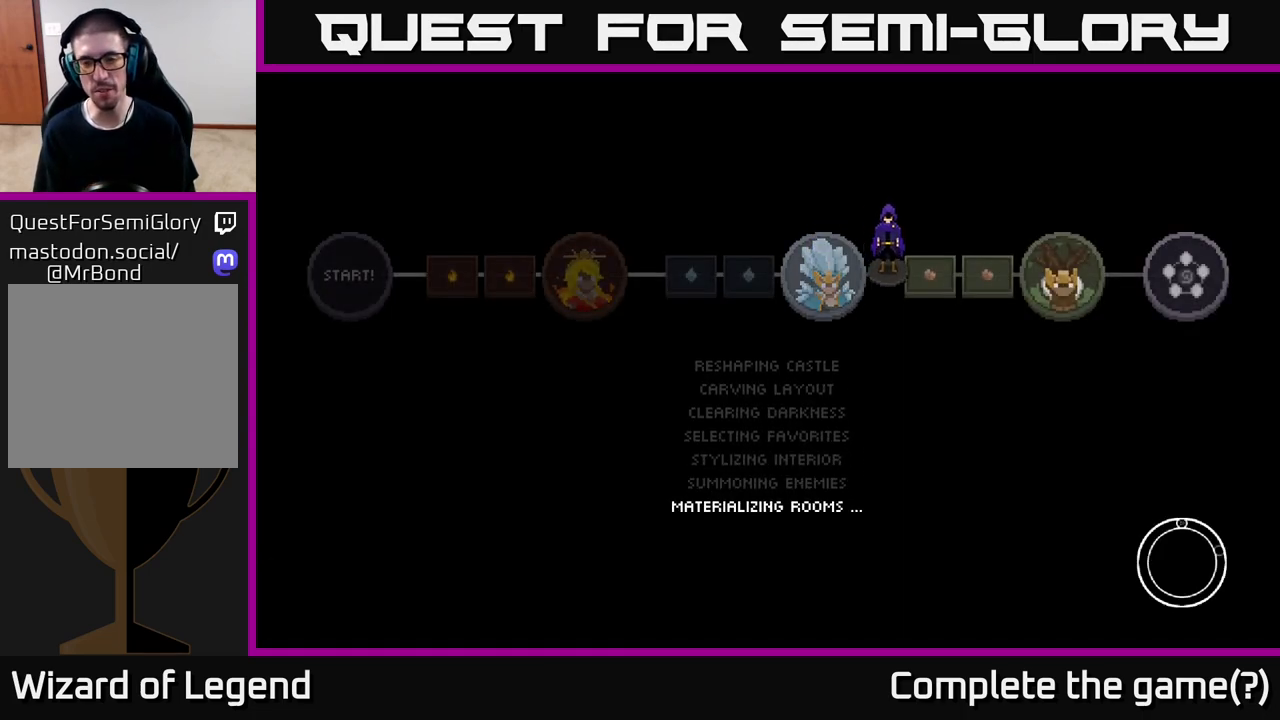
{"buttons": [], "left_stick": "center", "right_stick": "center", "events": []}
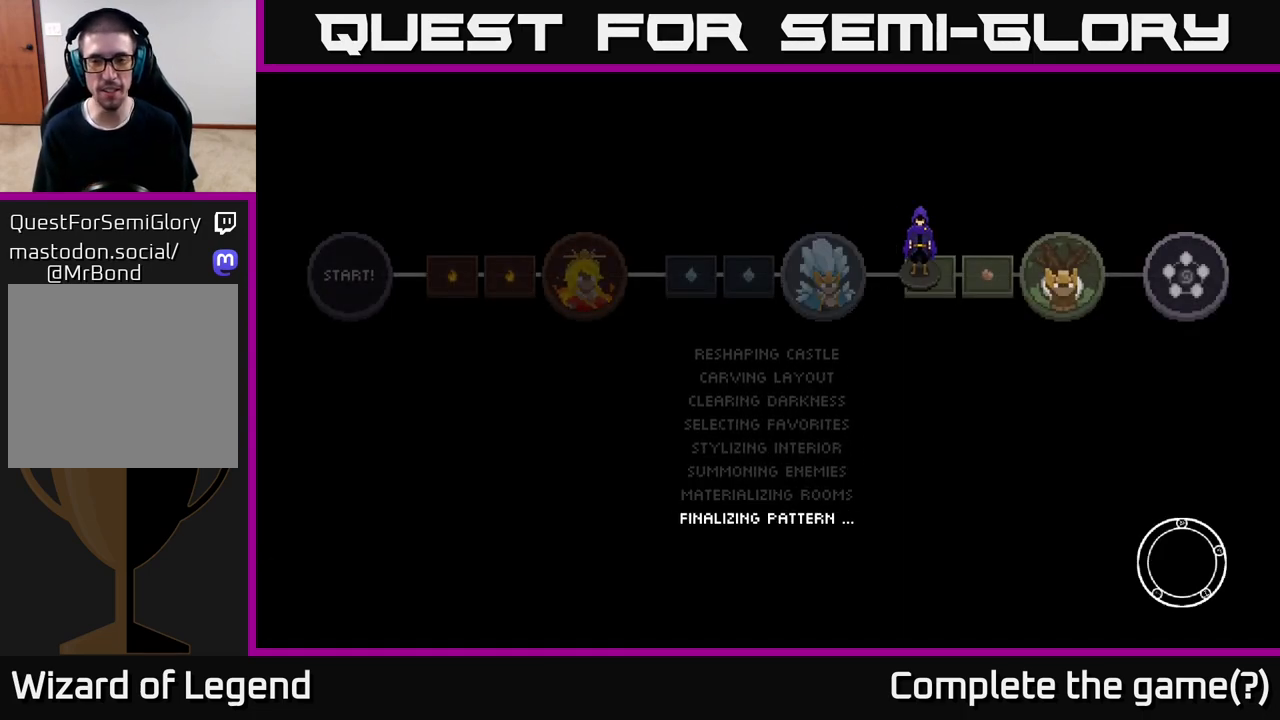
{"buttons": ["A"], "left_stick": "center", "right_stick": "center", "events": [[483, "A", "down"]]}
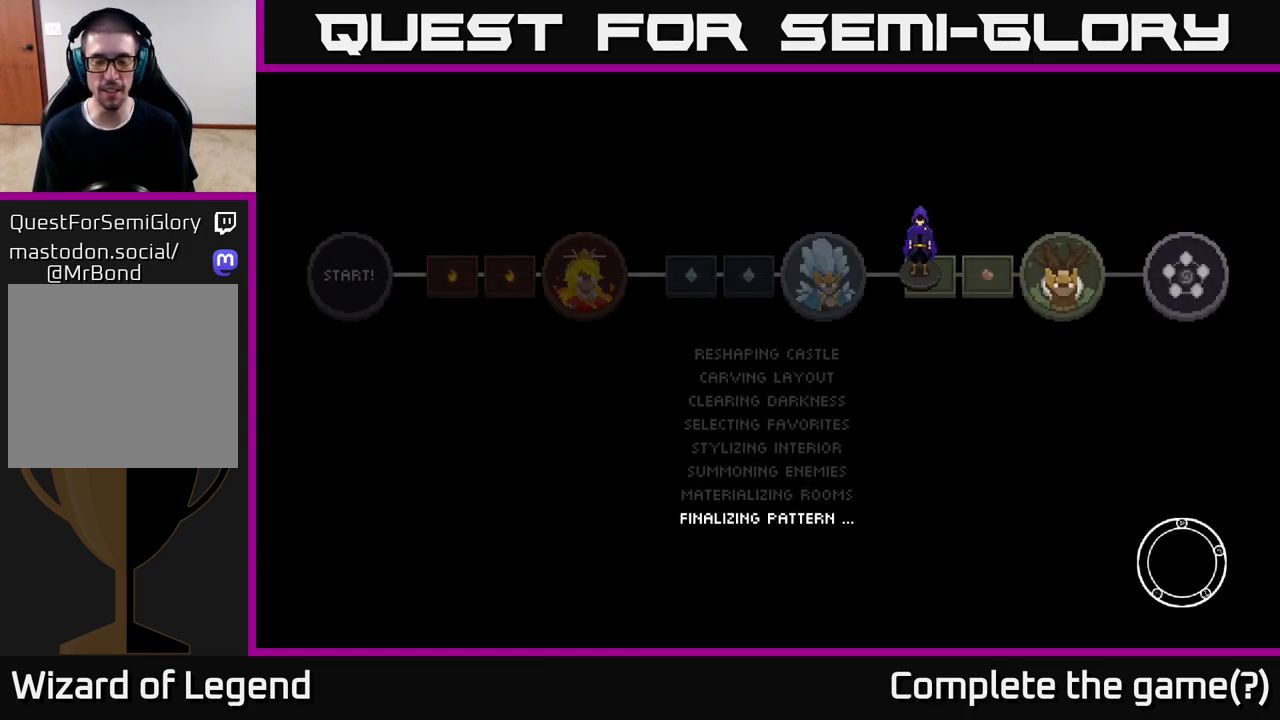
{"buttons": ["A"], "left_stick": "center", "right_stick": "center", "events": [[100, "A", "up"], [217, "A", "down"], [300, "A", "up"], [417, "A", "down"]]}
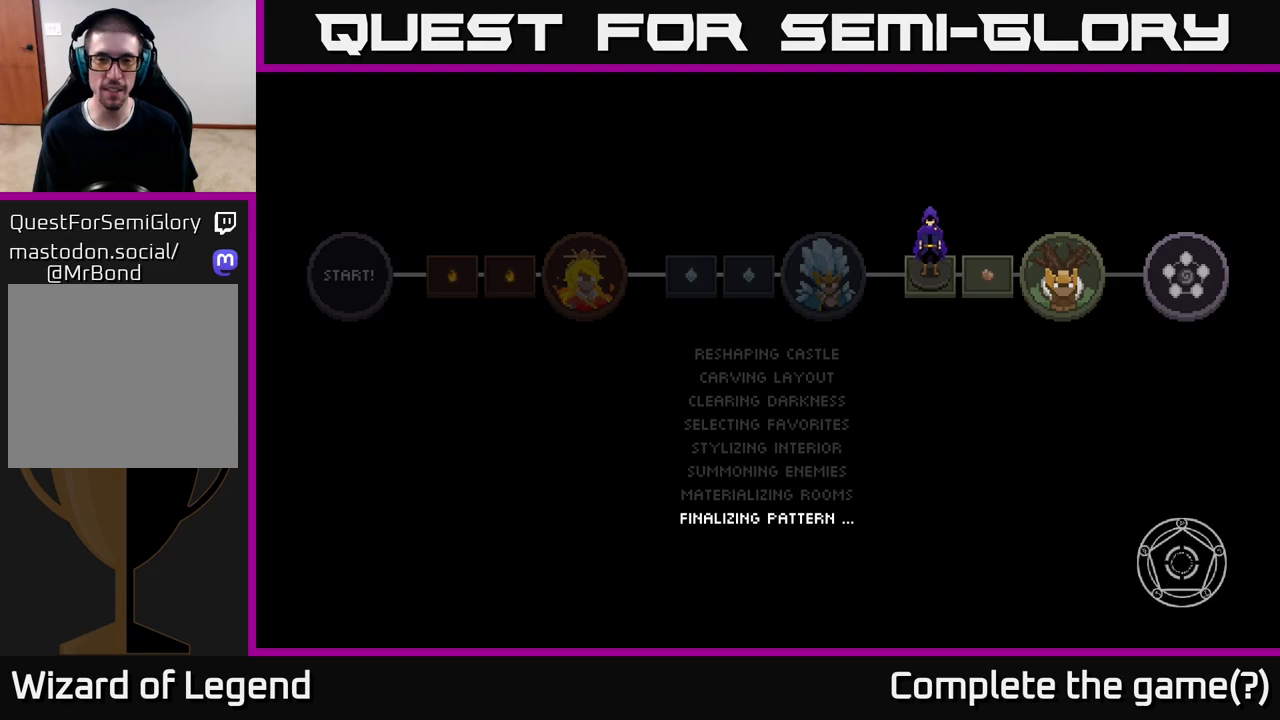
{"buttons": ["A"], "left_stick": "center", "right_stick": "center", "events": [[17, "A", "up"], [133, "A", "down"], [267, "A", "up"], [450, "A", "down"]]}
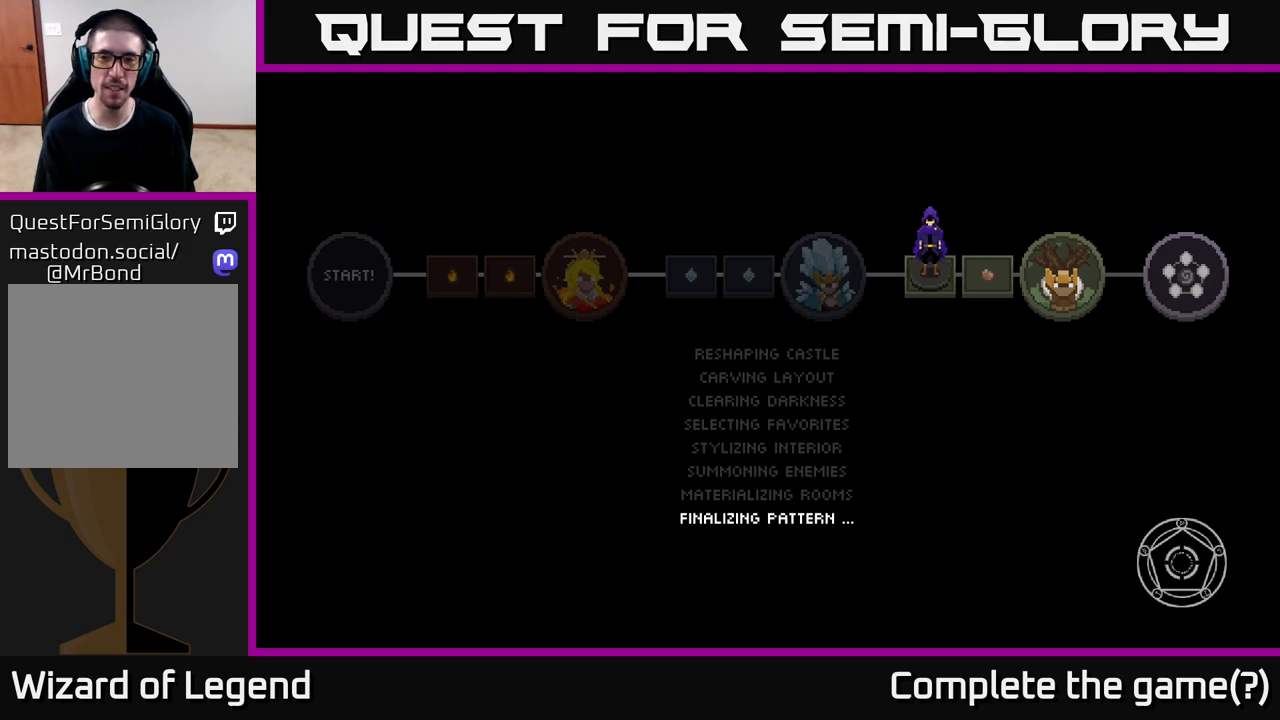
{"buttons": [], "left_stick": "center", "right_stick": "center", "events": [[100, "A", "up"], [250, "A", "down"], [400, "A", "up"]]}
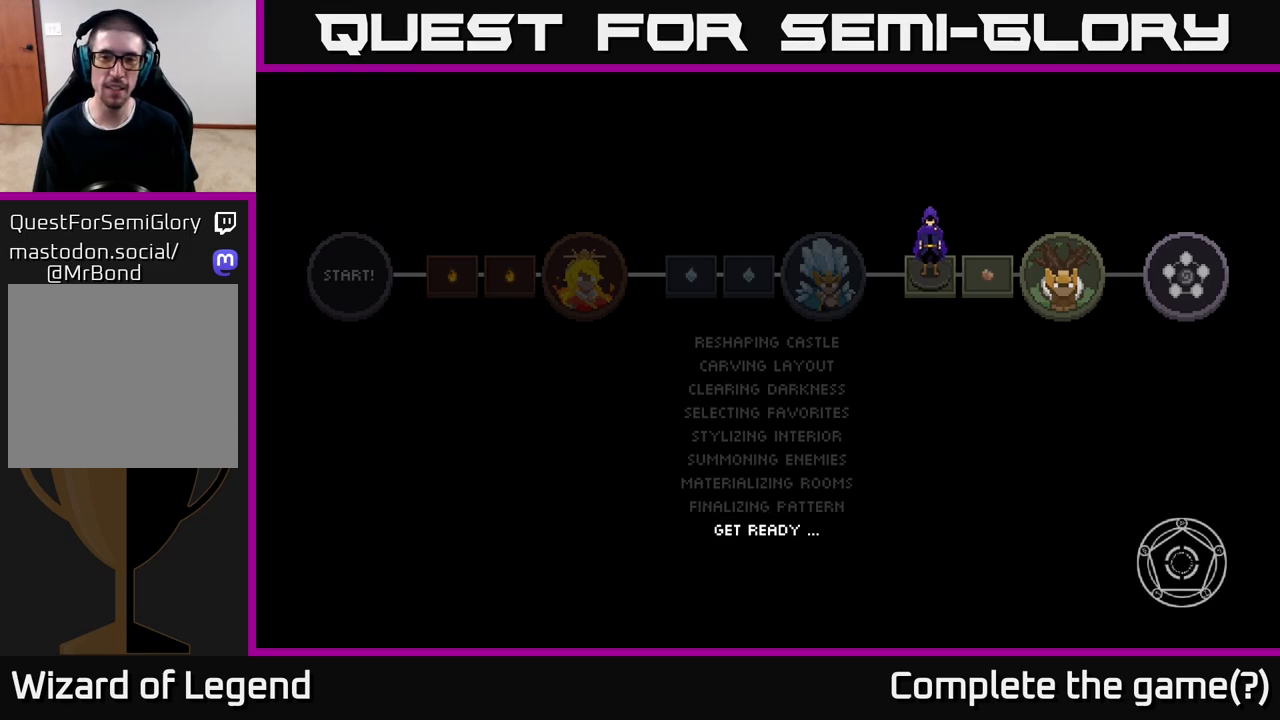
{"buttons": [], "left_stick": "center", "right_stick": "center", "events": [[67, "A", "down"], [200, "A", "up"], [333, "A", "down"], [500, "A", "up"]]}
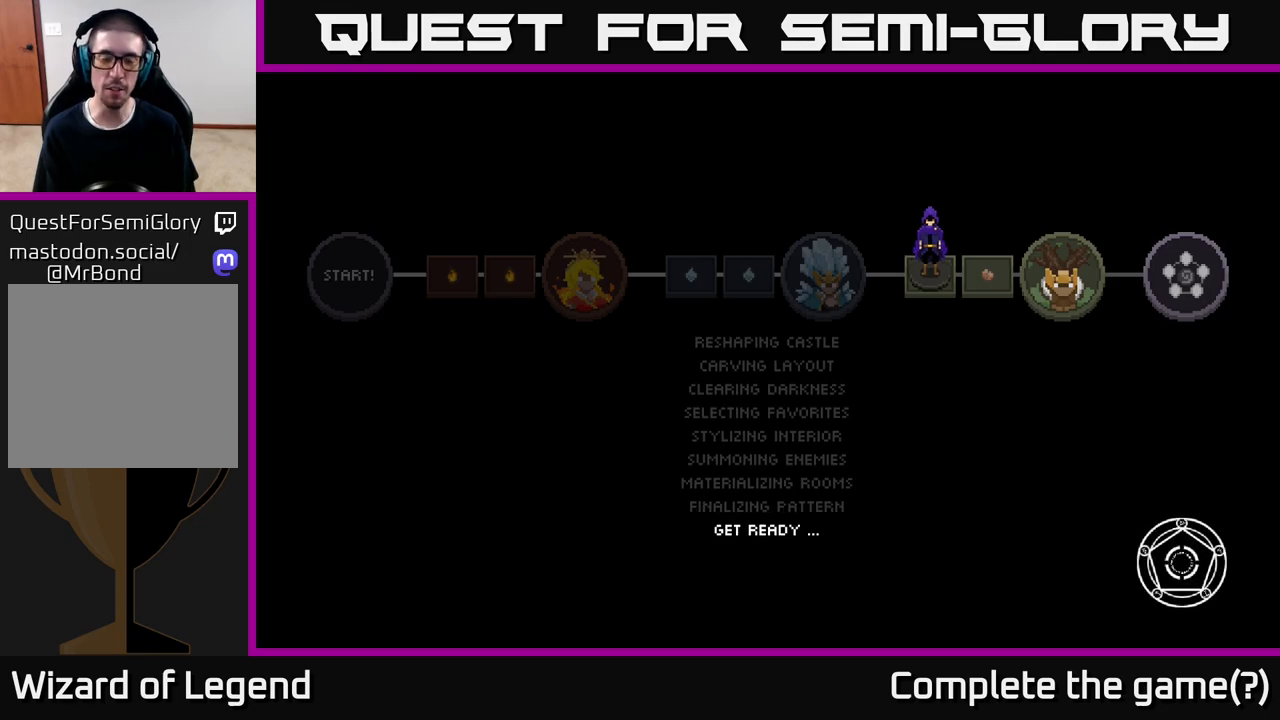
{"buttons": ["A"], "left_stick": "center", "right_stick": "center", "events": [[67, "A", "down"], [200, "A", "up"], [283, "A", "down"], [417, "A", "up"], [500, "A", "down"]]}
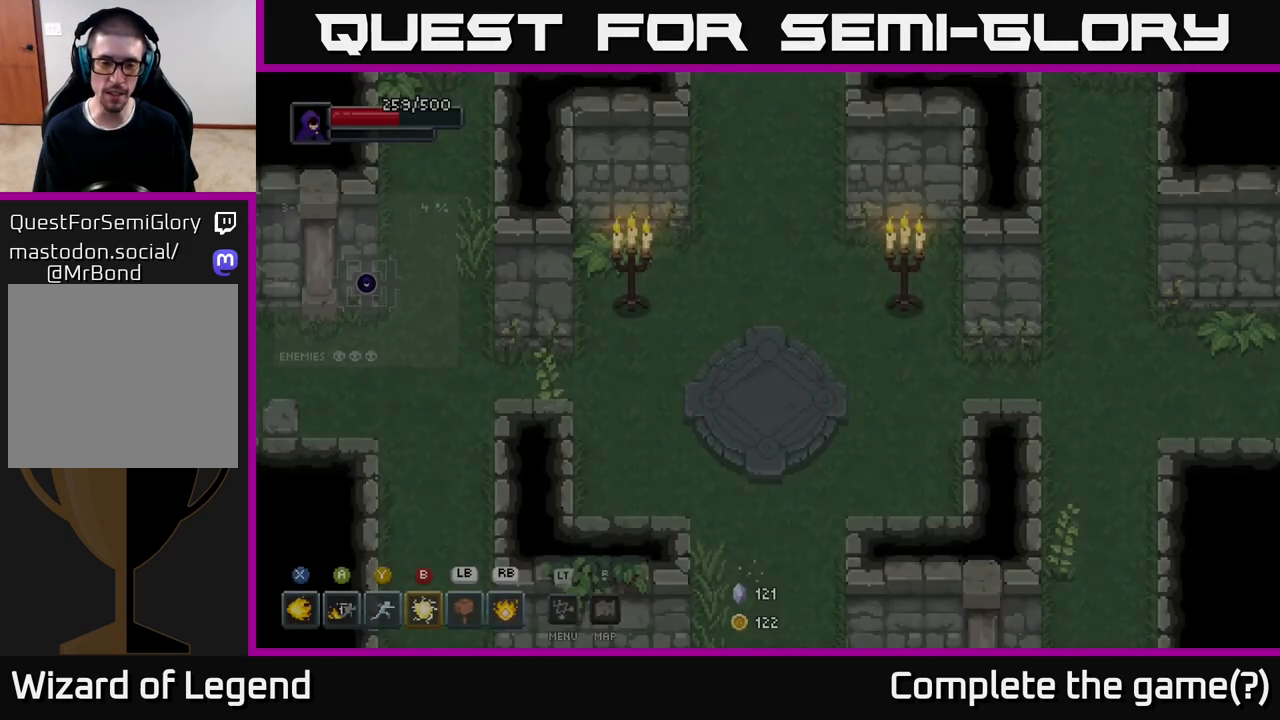
{"buttons": [], "left_stick": "down", "right_stick": "center", "events": [[117, "A", "up"], [367, "left_stick", "right"], [467, "left_stick", "down"]]}
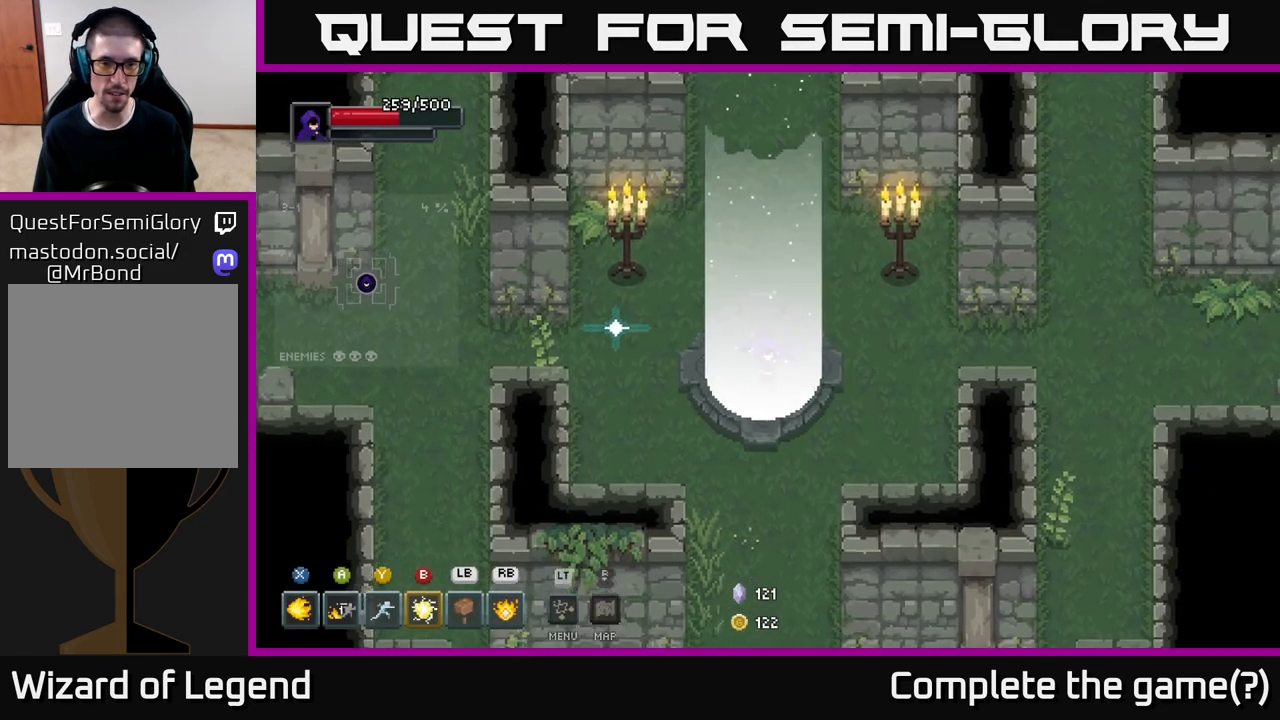
{"buttons": [], "left_stick": "up-left", "right_stick": "center", "events": [[133, "left_stick", "left"], [267, "left_stick", "up-left"]]}
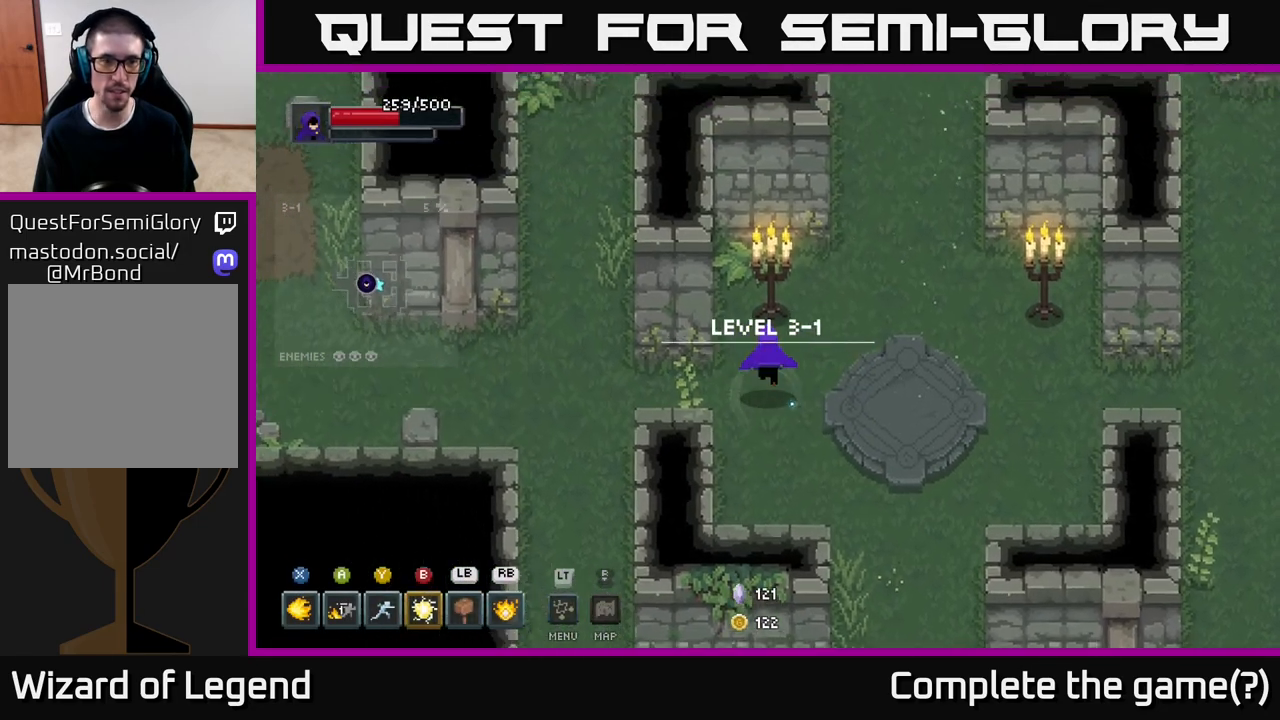
{"buttons": [], "left_stick": "right", "right_stick": "center", "events": [[67, "left_stick", "up"], [317, "left_stick", "up-right"], [417, "left_stick", "right"]]}
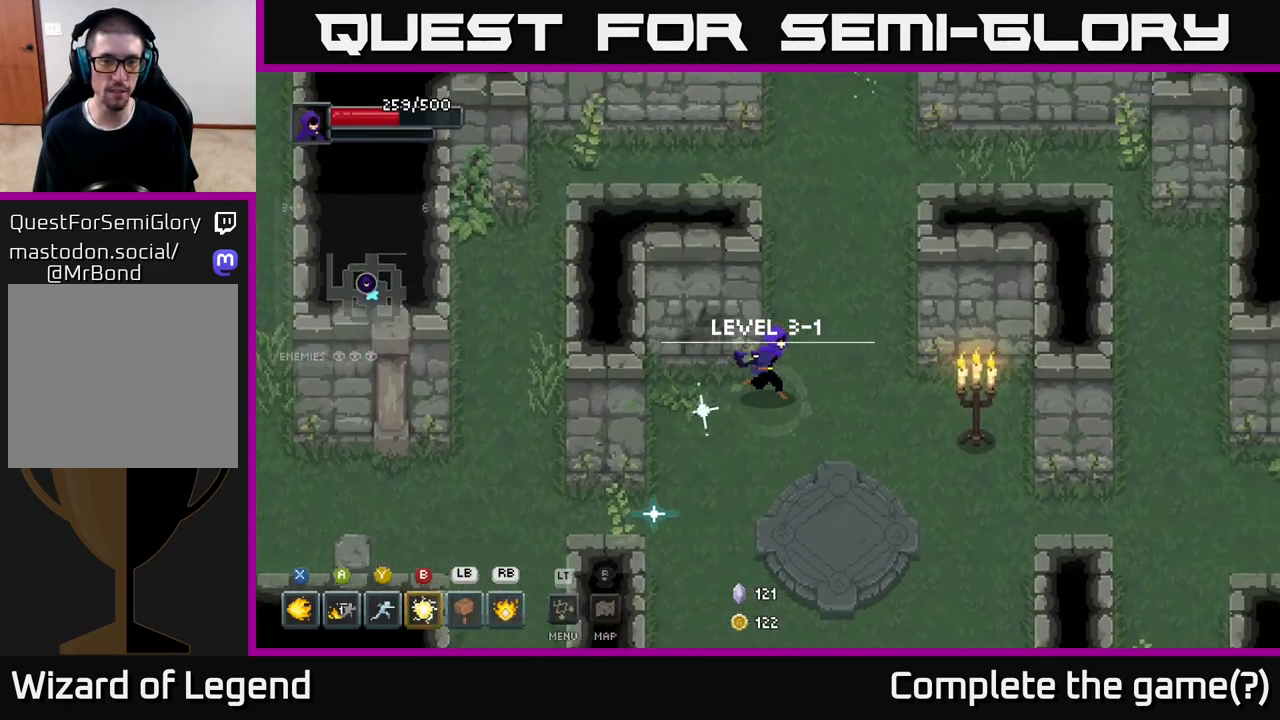
{"buttons": [], "left_stick": "right", "right_stick": "center", "events": []}
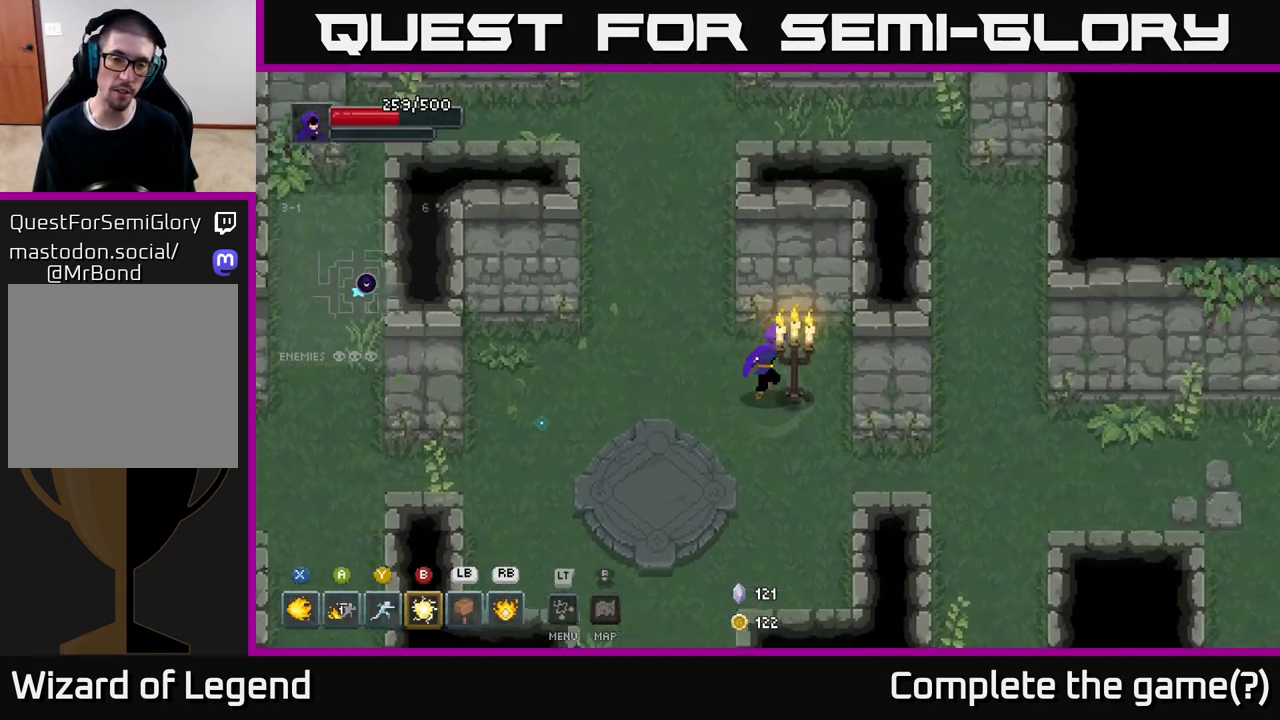
{"buttons": [], "left_stick": "up", "right_stick": "center", "events": [[133, "left_stick", "down-left"], [283, "left_stick", "up-left"], [417, "left_stick", "up"]]}